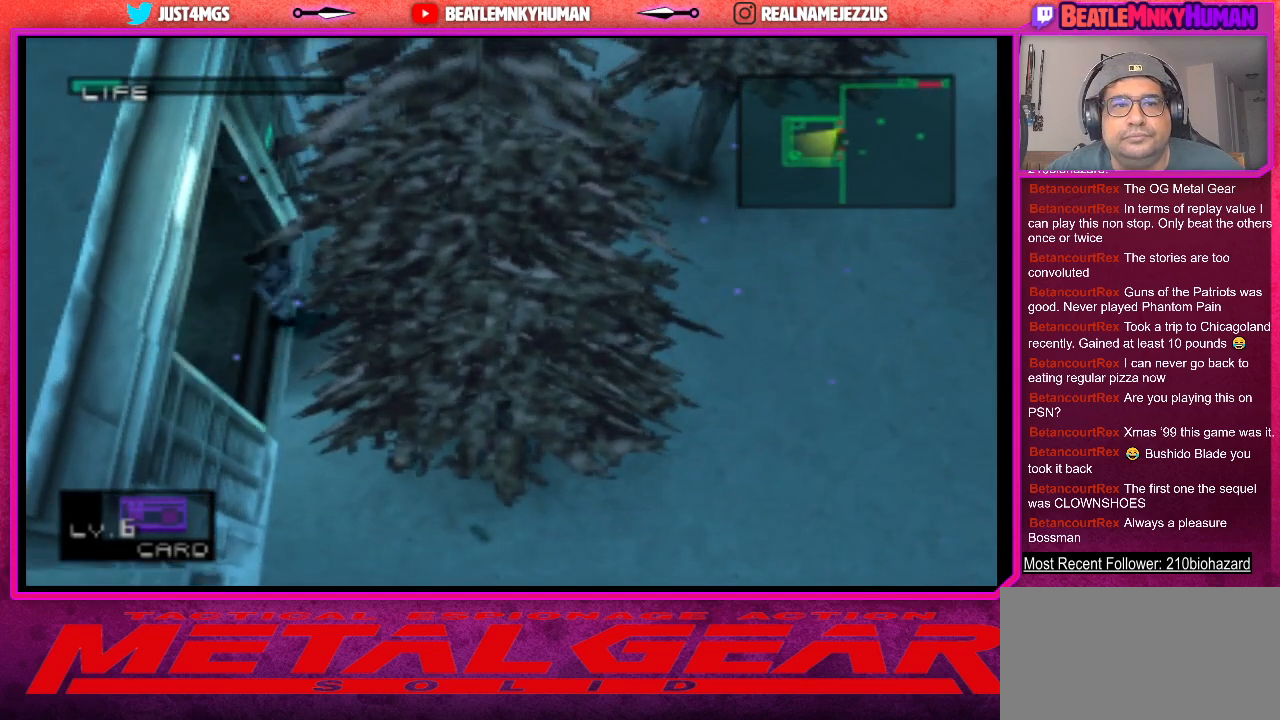
Gameplay with a controller (arcade stick); each line is a JSON object with the inputs held at the frame after it. "events" lists button and stick changes between this image and that frame as [ms after this image, input, new state], when the widget could be followed in between. Not read: L3 R3.
{"buttons": ["TRIANGLE"], "left_stick": "center", "events": [[67, "TRIANGLE", "down"]]}
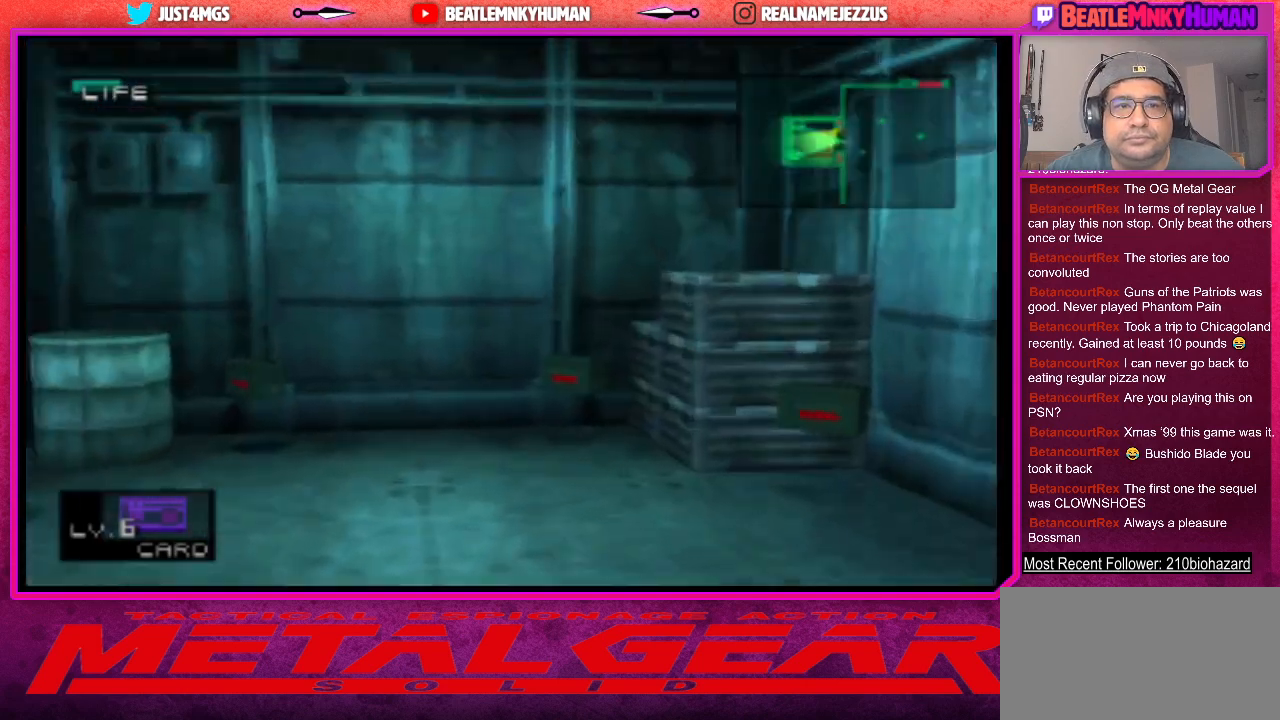
{"buttons": ["TRIANGLE"], "left_stick": "center", "events": []}
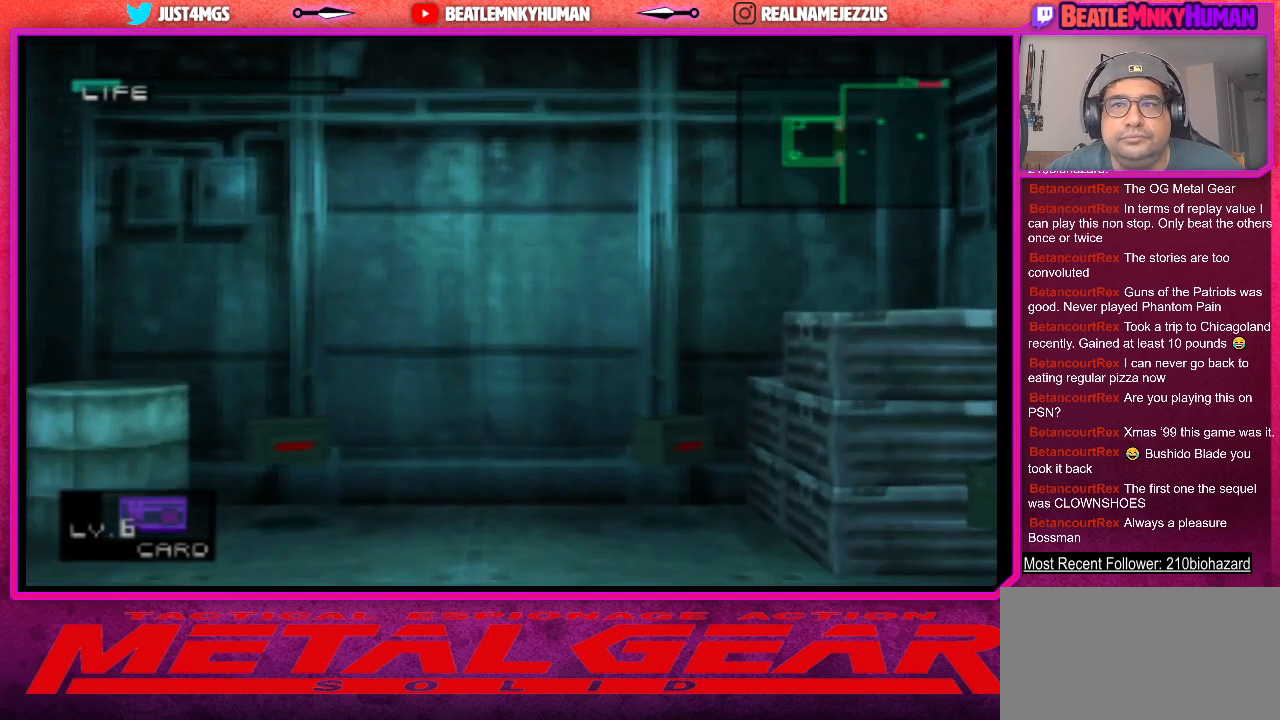
{"buttons": ["TRIANGLE"], "left_stick": "center", "events": []}
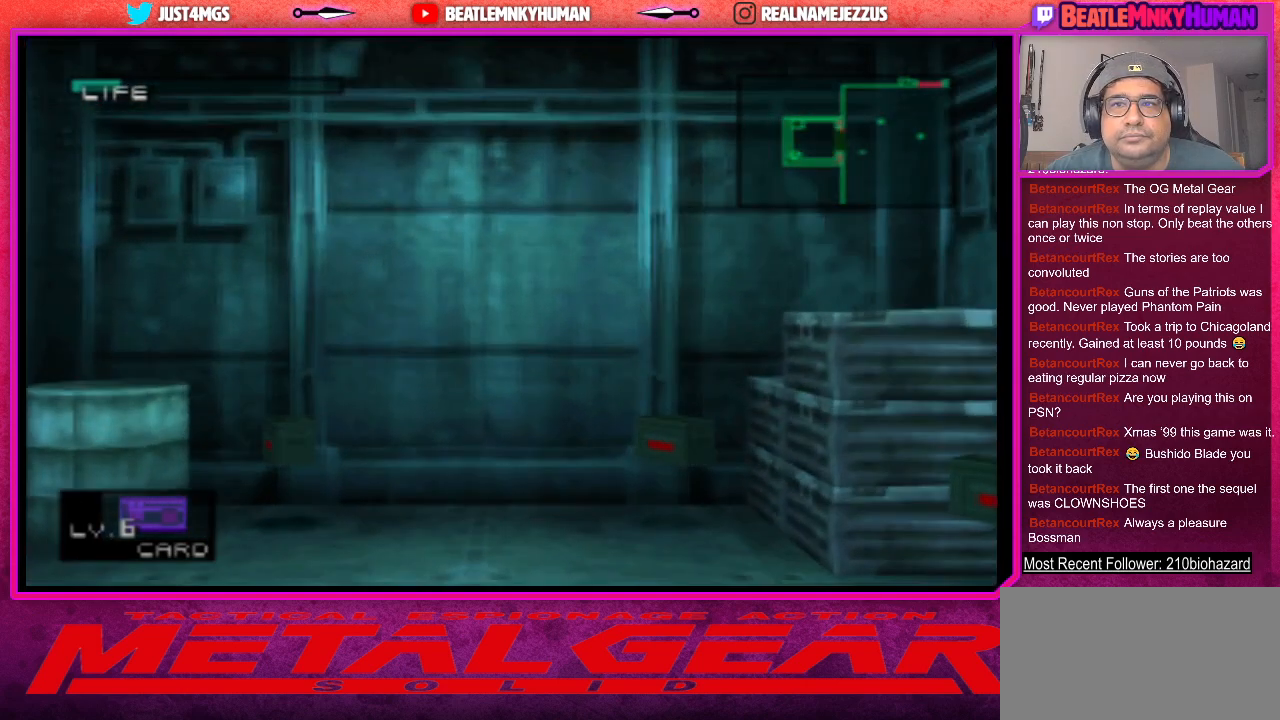
{"buttons": ["TRIANGLE"], "left_stick": "center", "events": []}
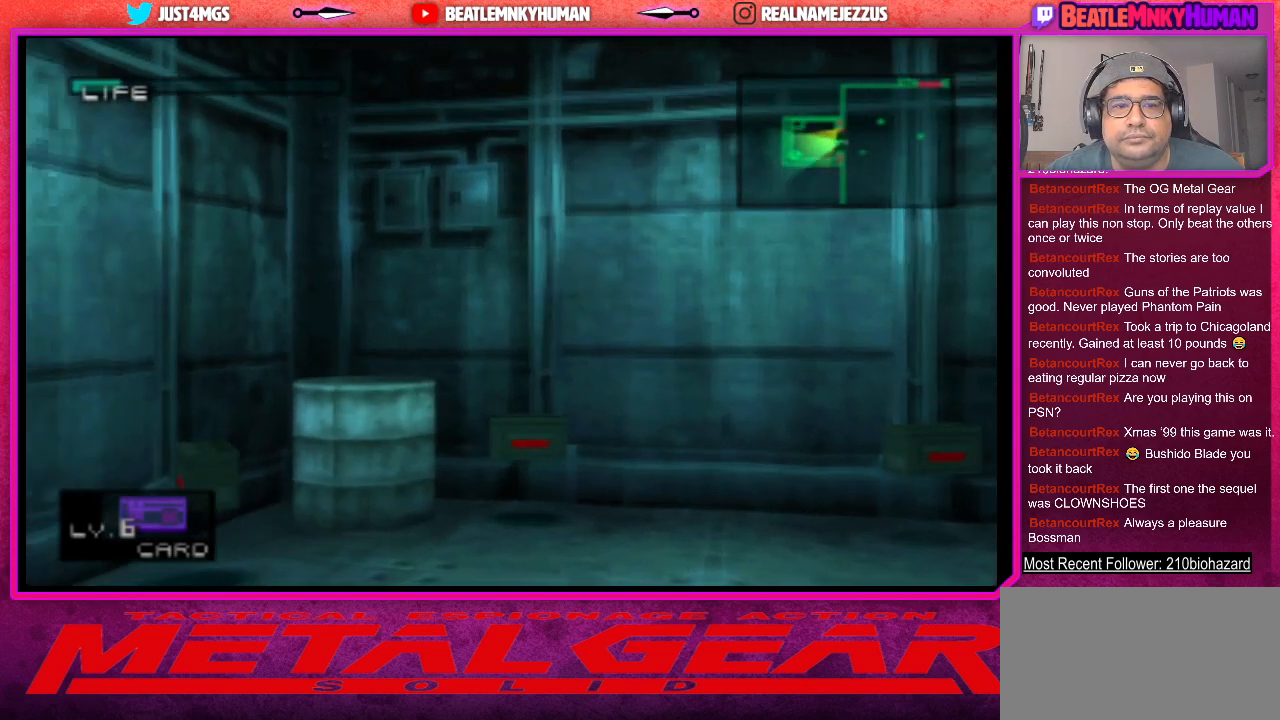
{"buttons": [], "left_stick": "center", "events": [[183, "TRIANGLE", "up"], [400, "R1", "down"], [483, "R1", "up"]]}
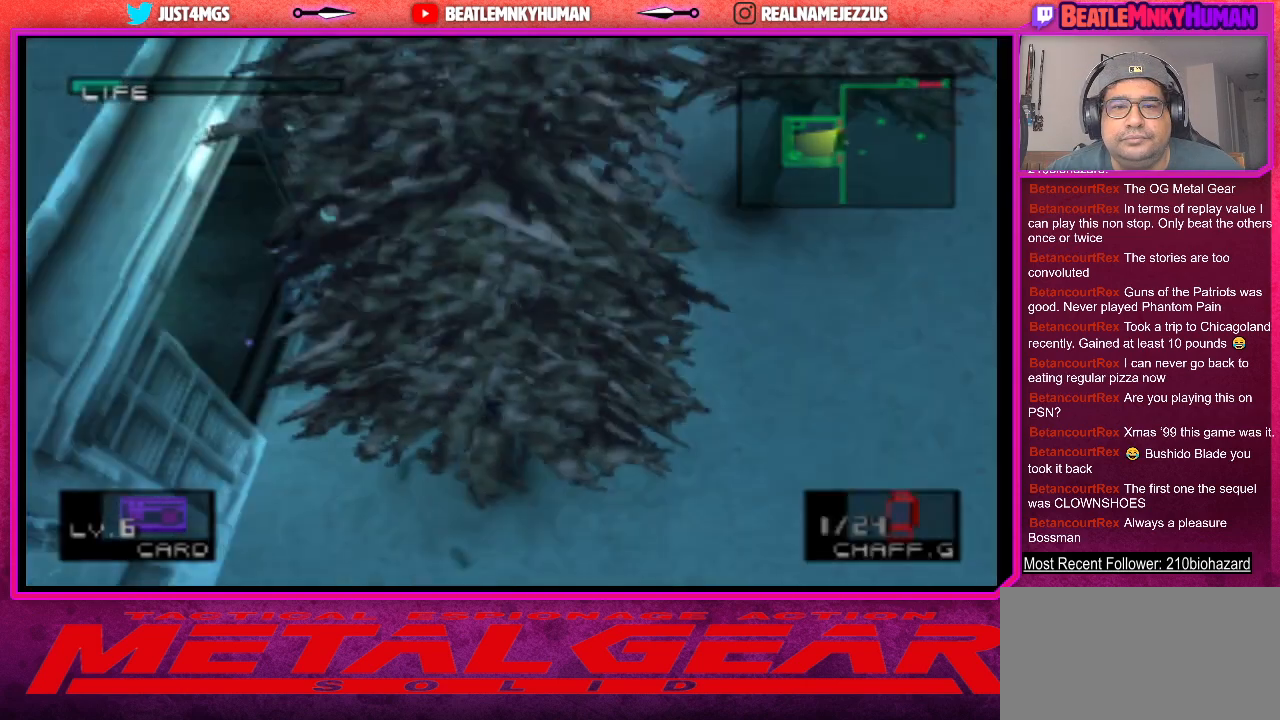
{"buttons": ["CIRCLE"], "left_stick": "center", "events": [[433, "CIRCLE", "down"]]}
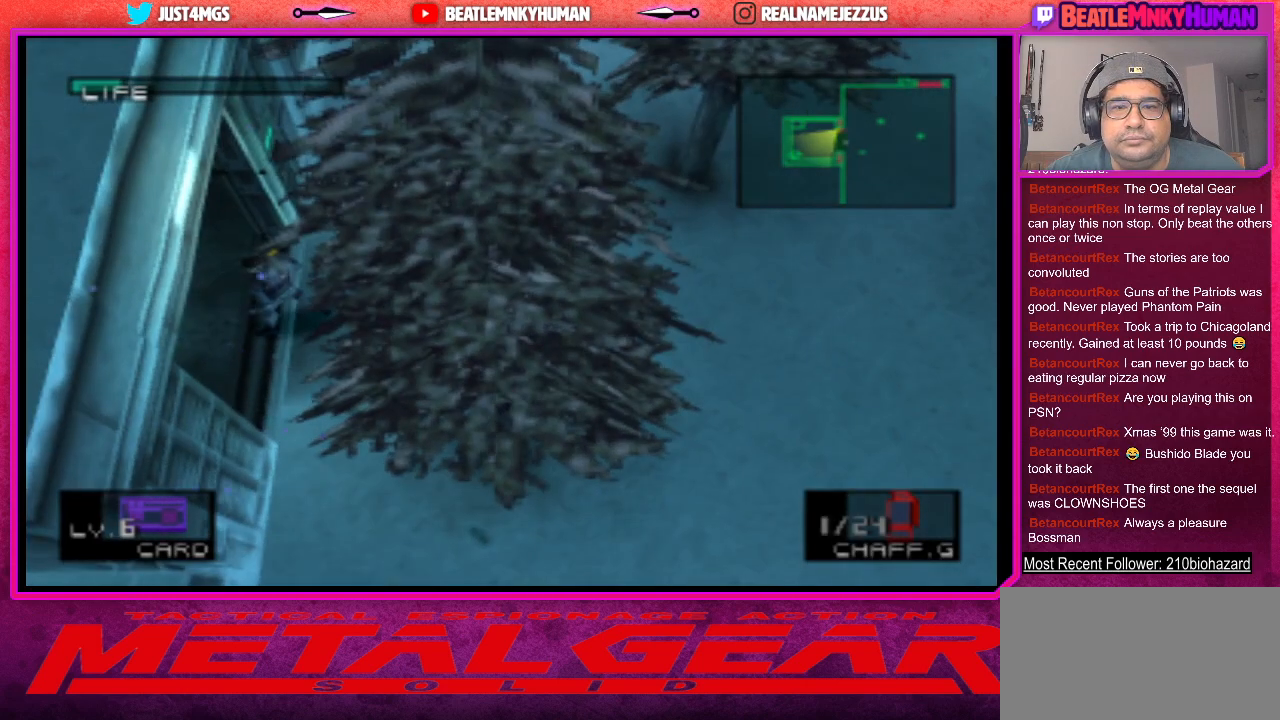
{"buttons": [], "left_stick": "center", "events": [[50, "CIRCLE", "up"]]}